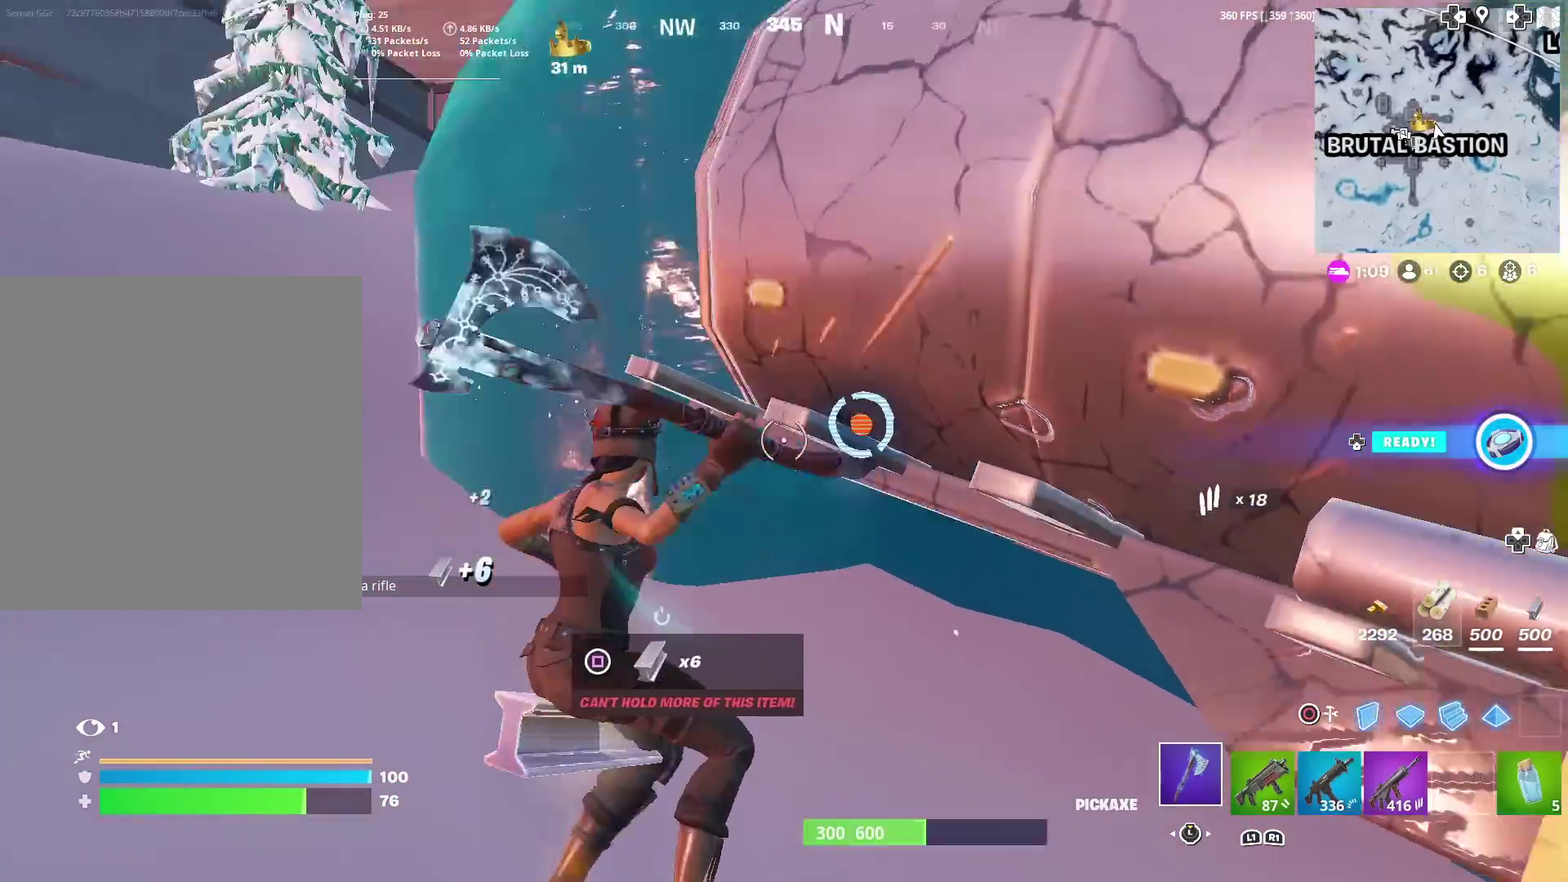
Gameplay with a controller (PlayStation layout); each line is a JSON object with the inputs held at the frame after it (dt_ms = milliseconds from this image to that frame). "events" lists button and stick changes between this image and that frame as [ms after this image, input, new state], when the widget could be followed in between. Not read: L1 R1 TOUCHPAD.
{"dt_ms": 600, "buttons": ["R2"], "left_stick": "down-right", "right_stick": "center"}
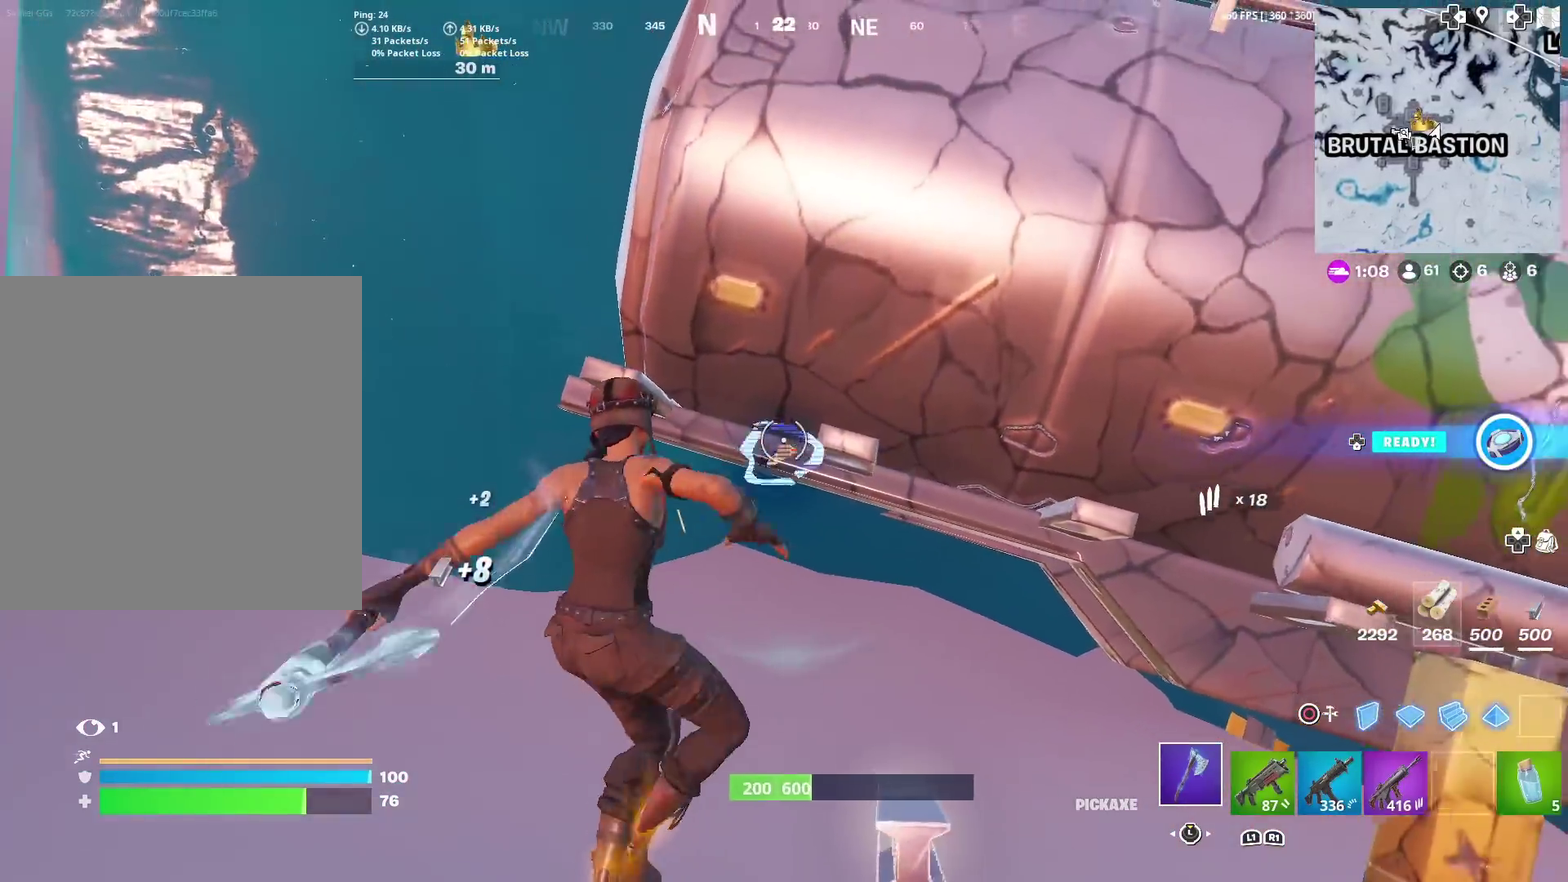
{"dt_ms": 300, "buttons": ["R2", "R3"], "left_stick": "down", "right_stick": "center"}
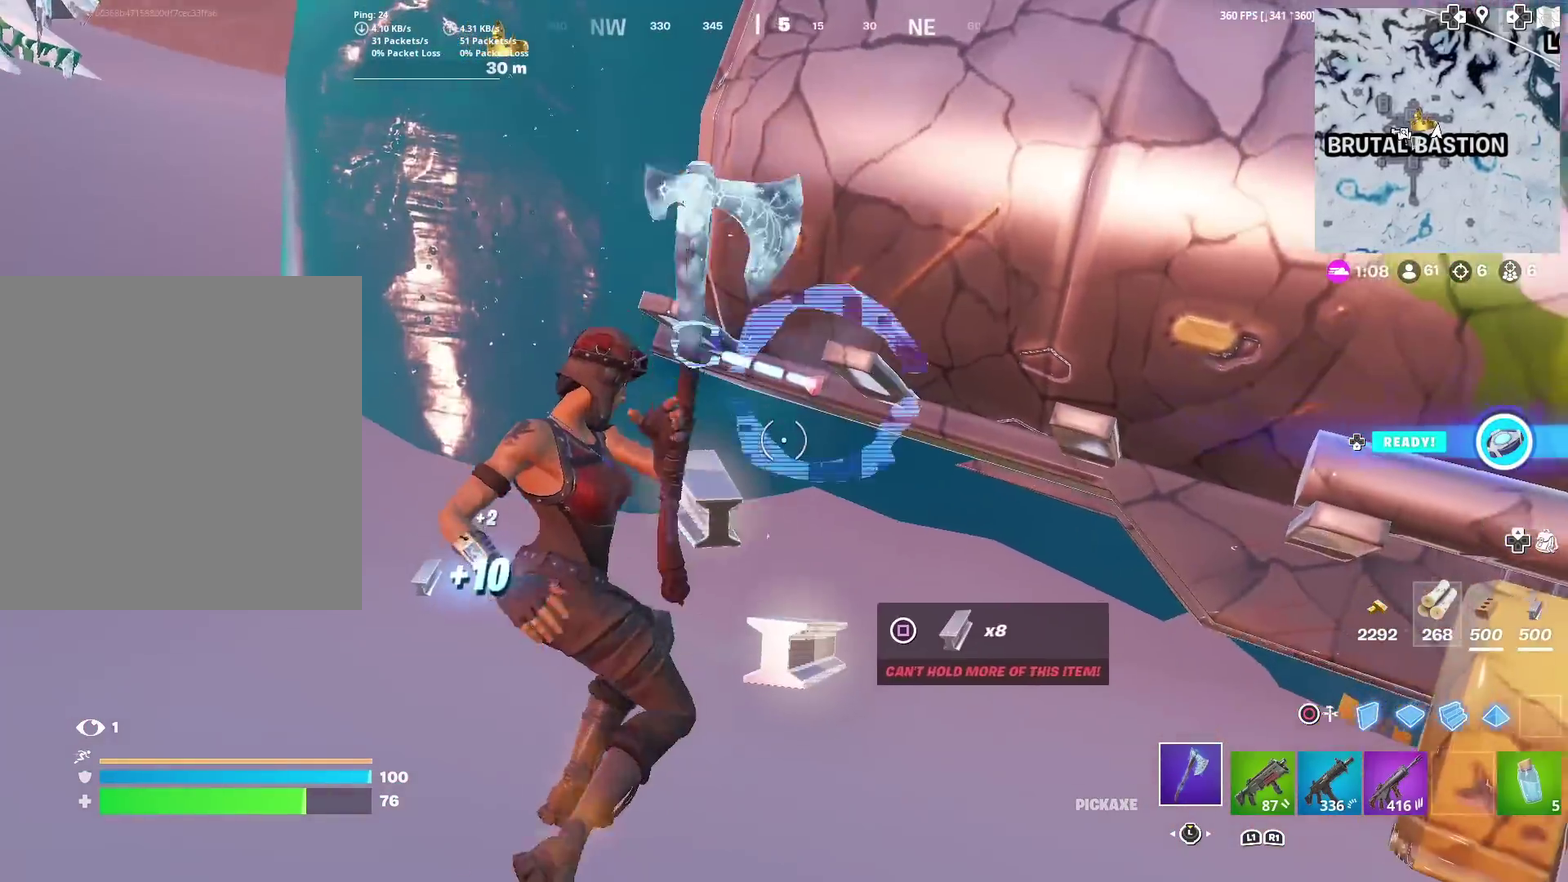
{"dt_ms": 701, "buttons": ["R2"], "left_stick": "left", "right_stick": "center"}
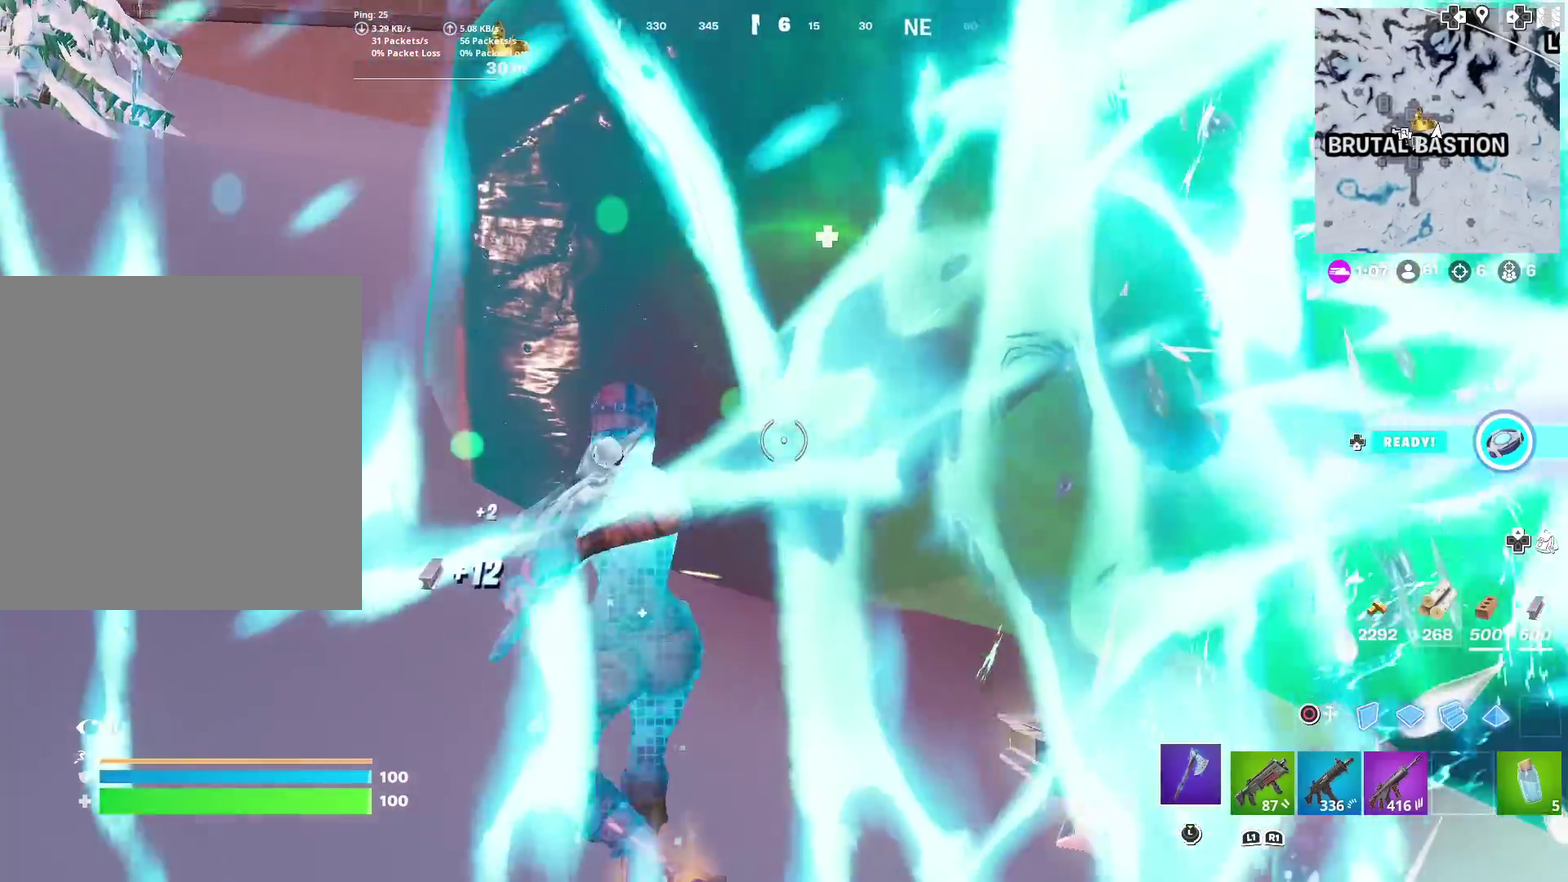
{"dt_ms": 300, "buttons": [], "left_stick": "up-left", "right_stick": "up-left"}
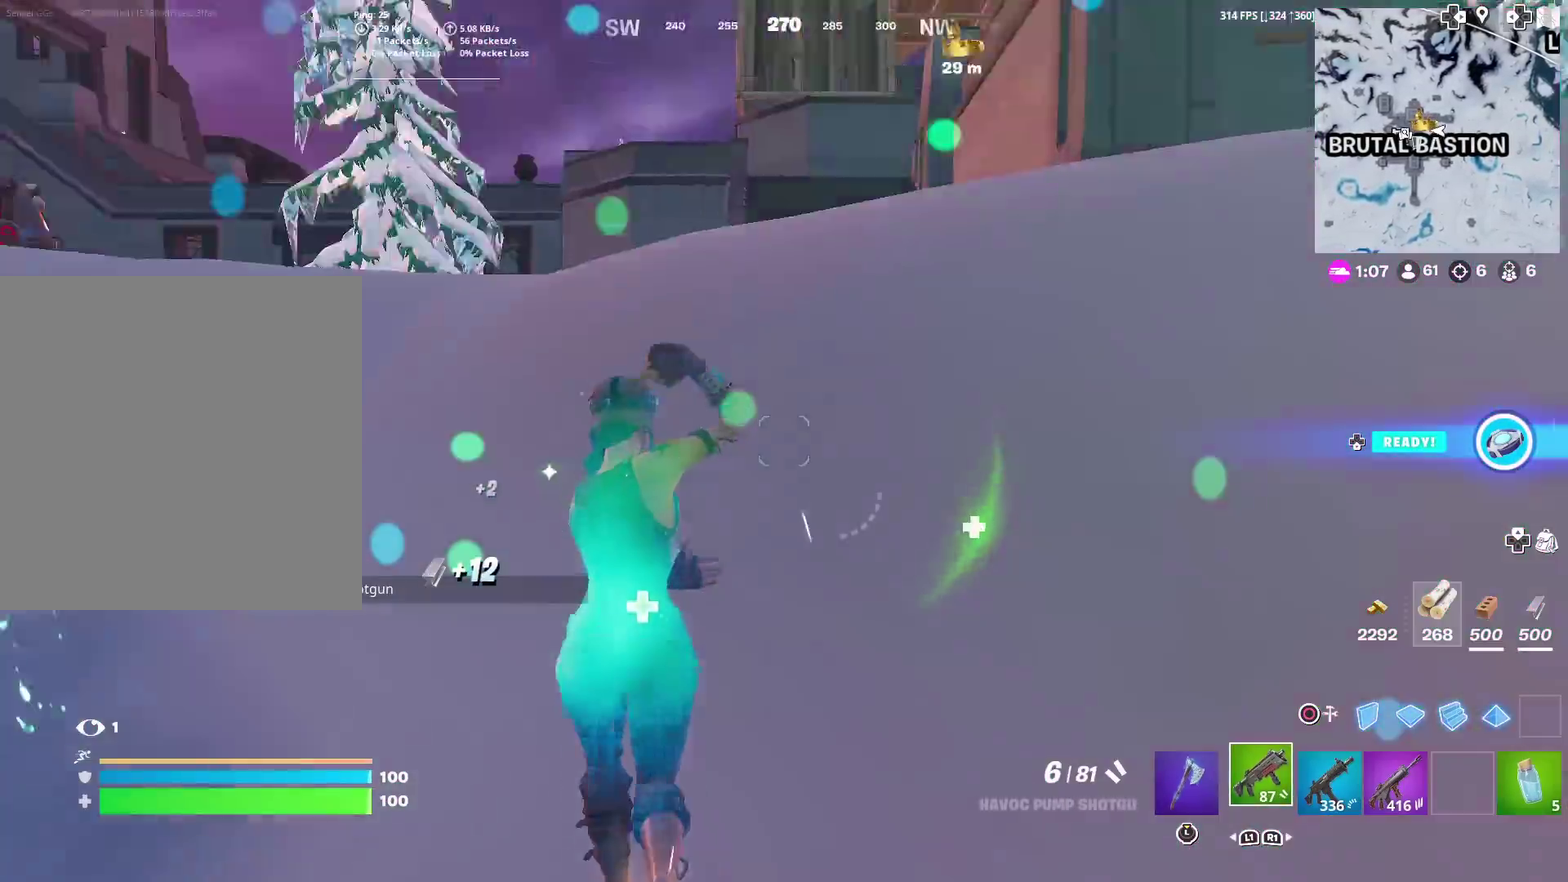
{"dt_ms": 701, "buttons": [], "left_stick": "up-right", "right_stick": "center", "events": [[101, "left_stick", "up"], [117, "right_stick", "center"], [267, "right_stick", "left"], [301, "left_stick", "up-right"], [351, "right_stick", "center"], [418, "left_stick", "up"], [601, "left_stick", "up-right"]]}
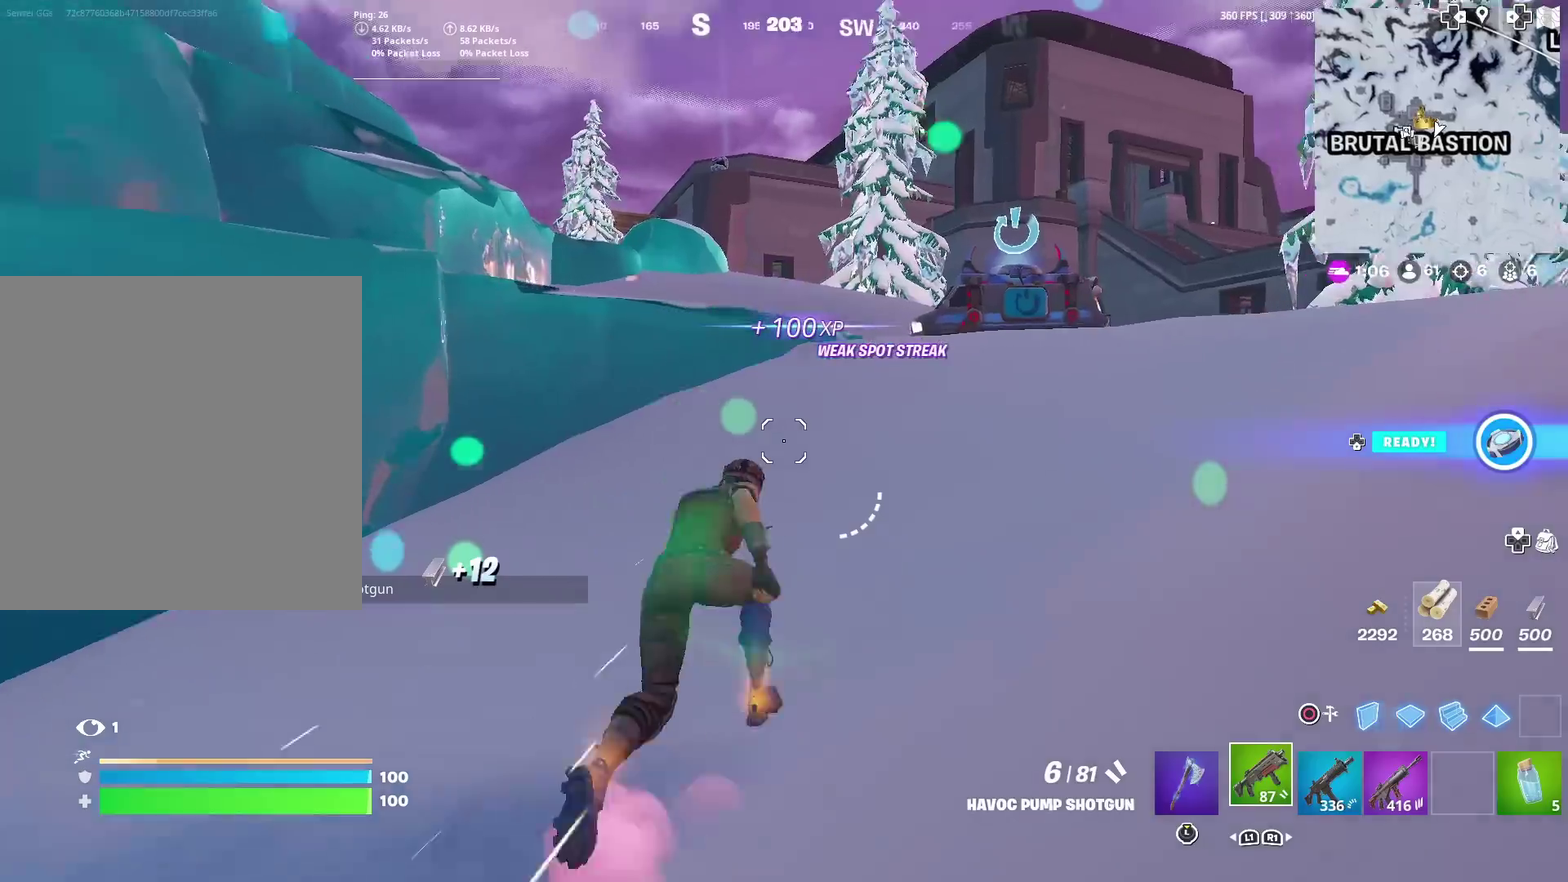
{"dt_ms": 300, "buttons": [], "left_stick": "up-right", "right_stick": "center", "events": []}
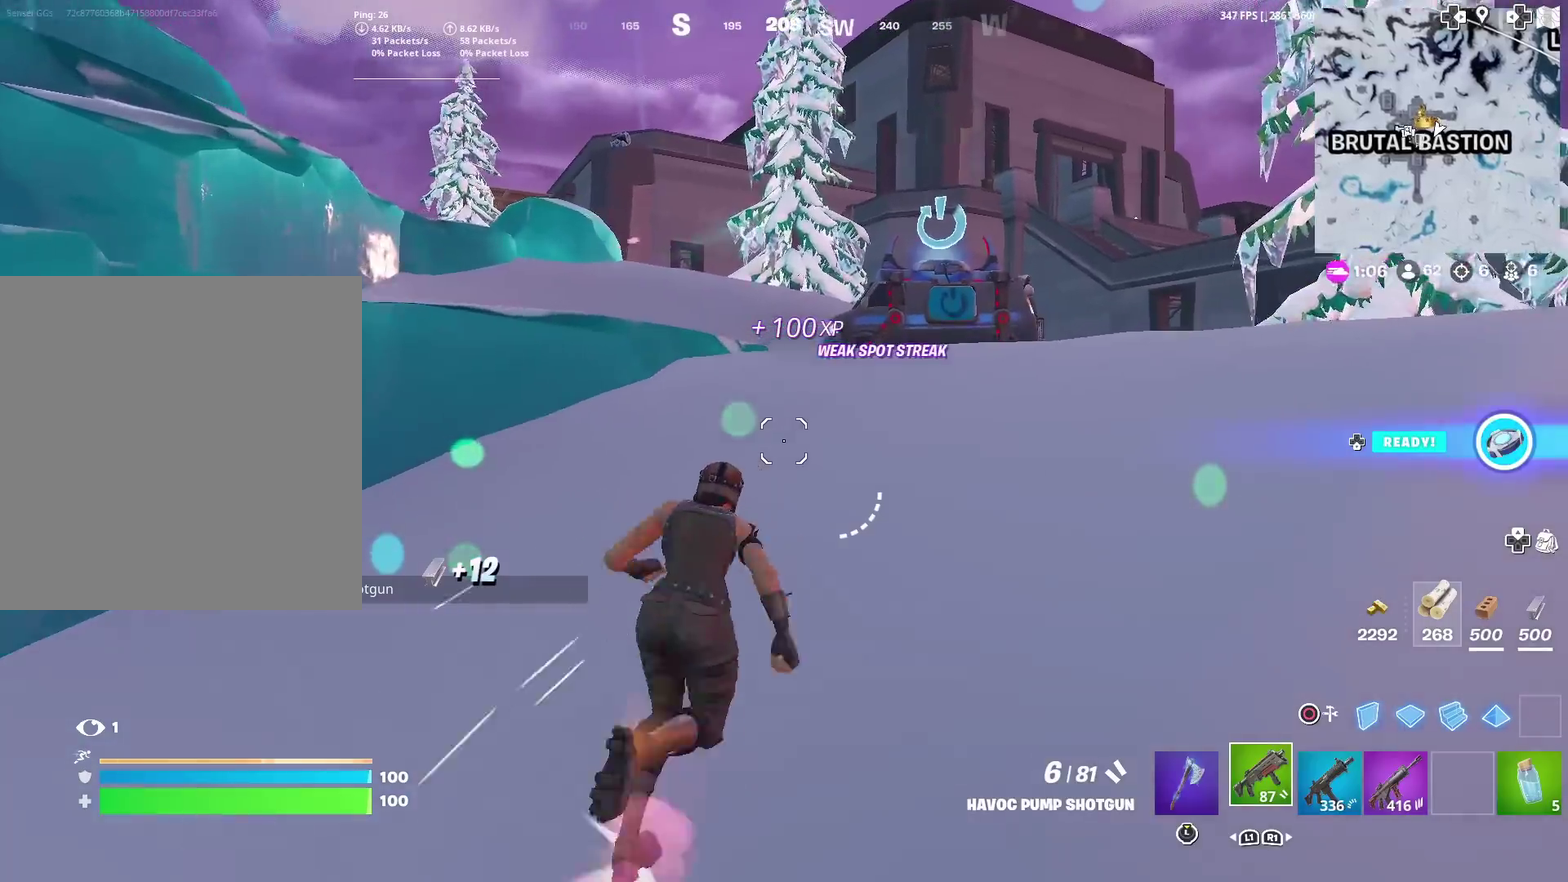
{"dt_ms": 701, "buttons": [], "left_stick": "up", "right_stick": "center", "events": [[584, "left_stick", "up"]]}
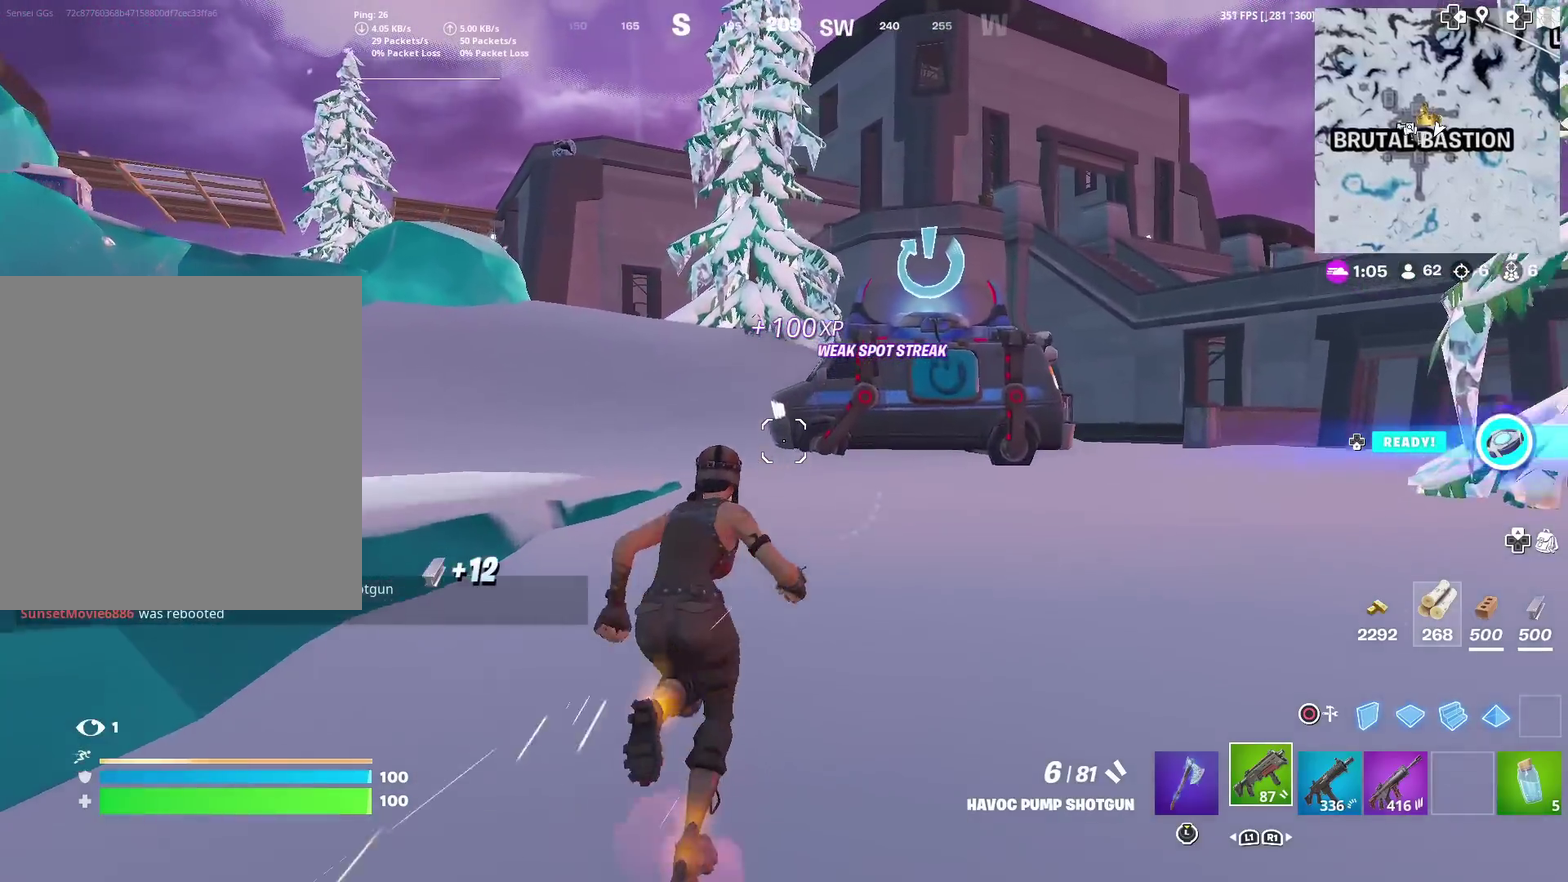
{"dt_ms": 300, "buttons": [], "left_stick": "up", "right_stick": "center", "events": []}
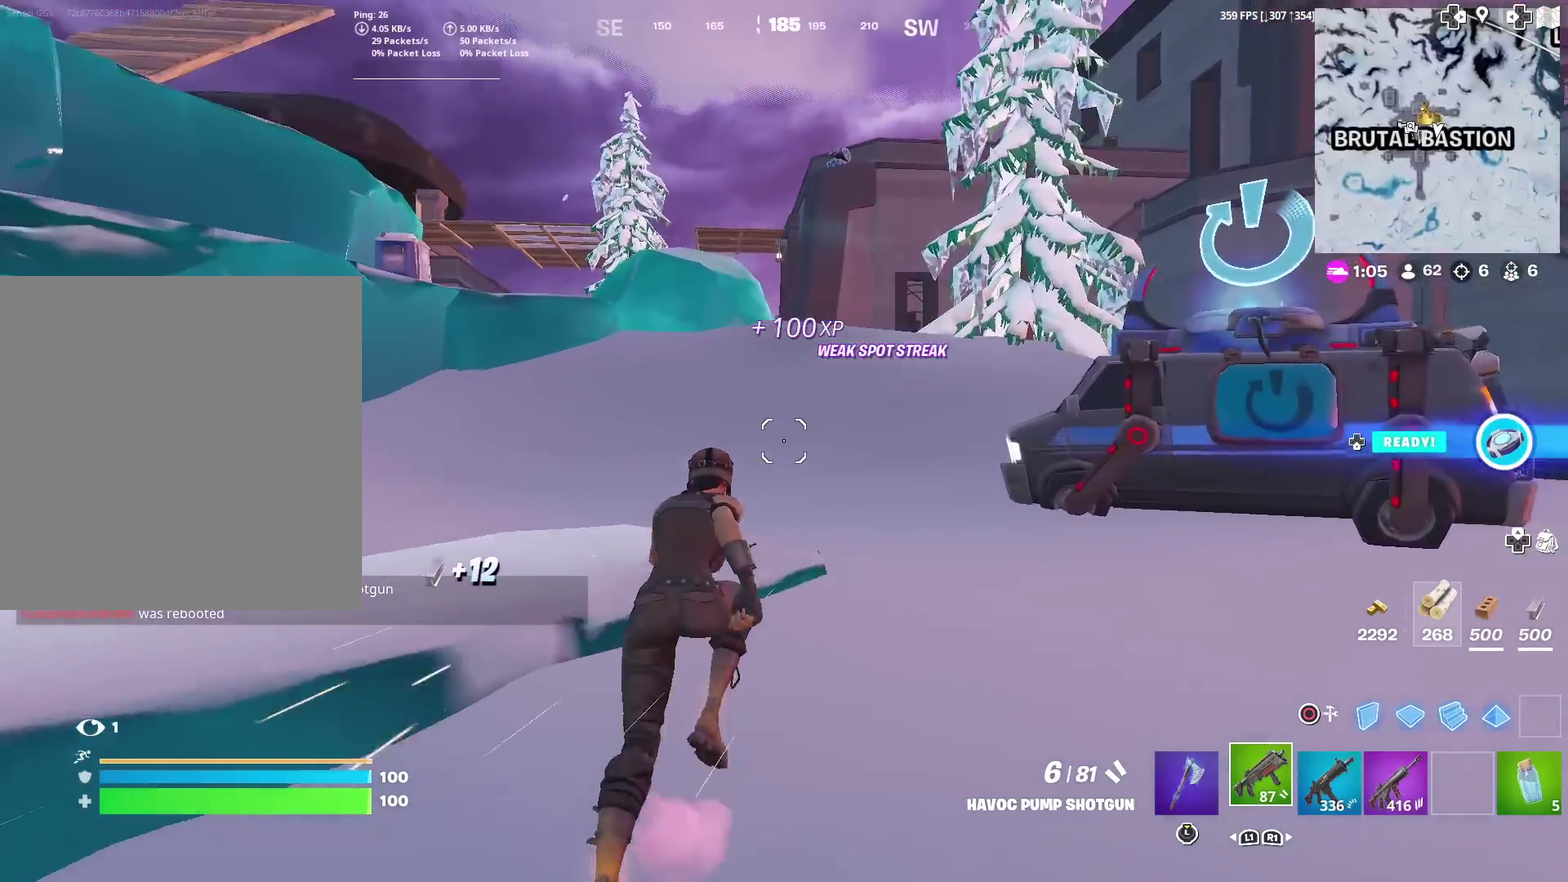
{"dt_ms": 701, "buttons": [], "left_stick": "up", "right_stick": "center", "events": []}
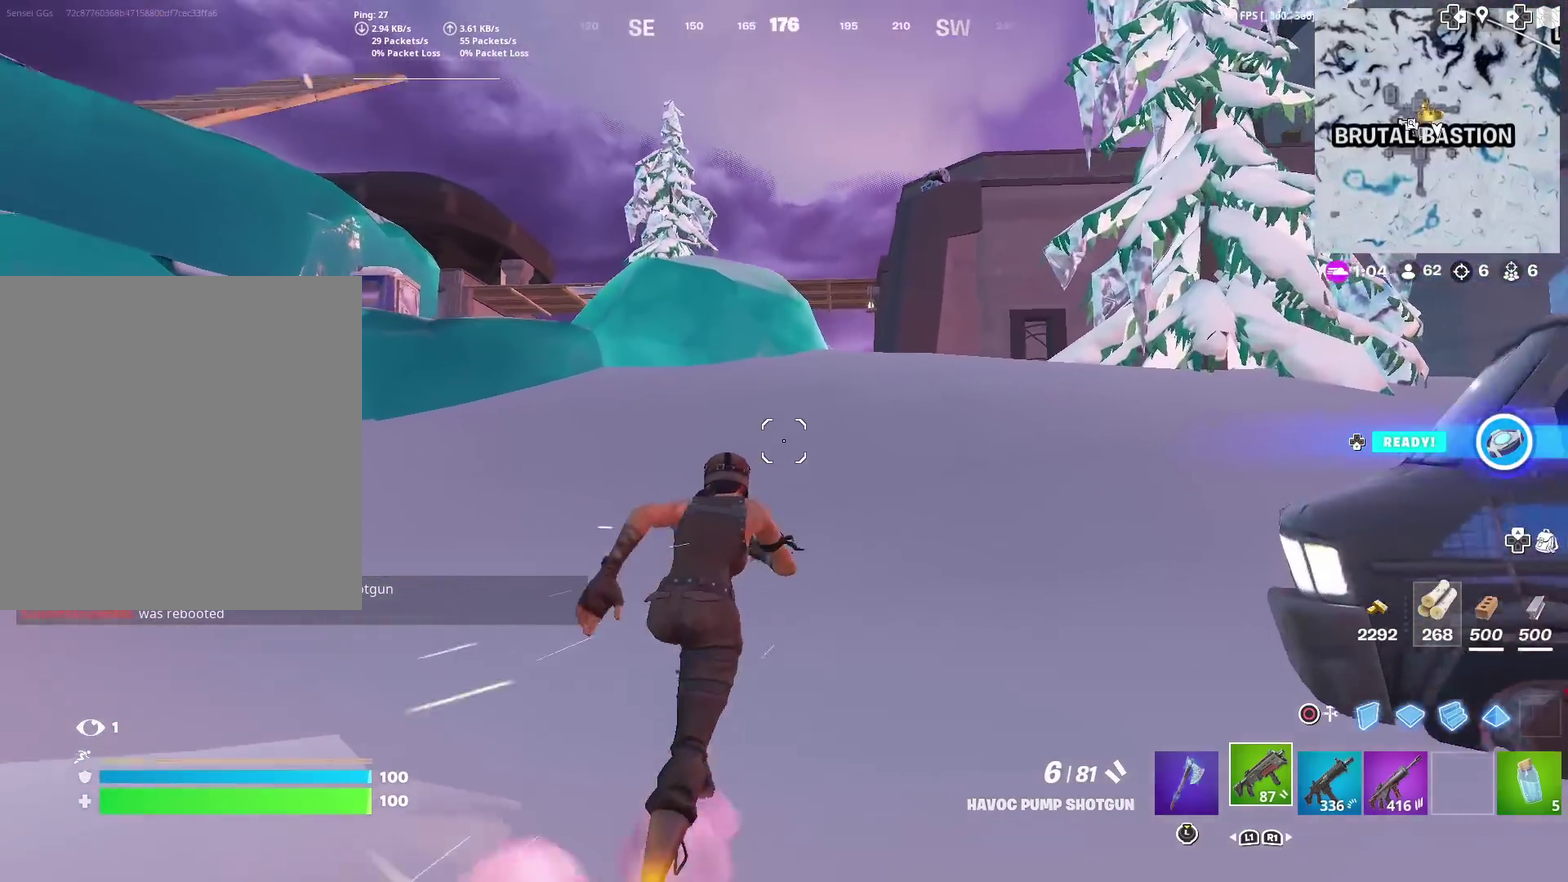
{"dt_ms": 300, "buttons": [], "left_stick": "up", "right_stick": "center", "events": [[134, "right_stick", "left"], [184, "right_stick", "center"]]}
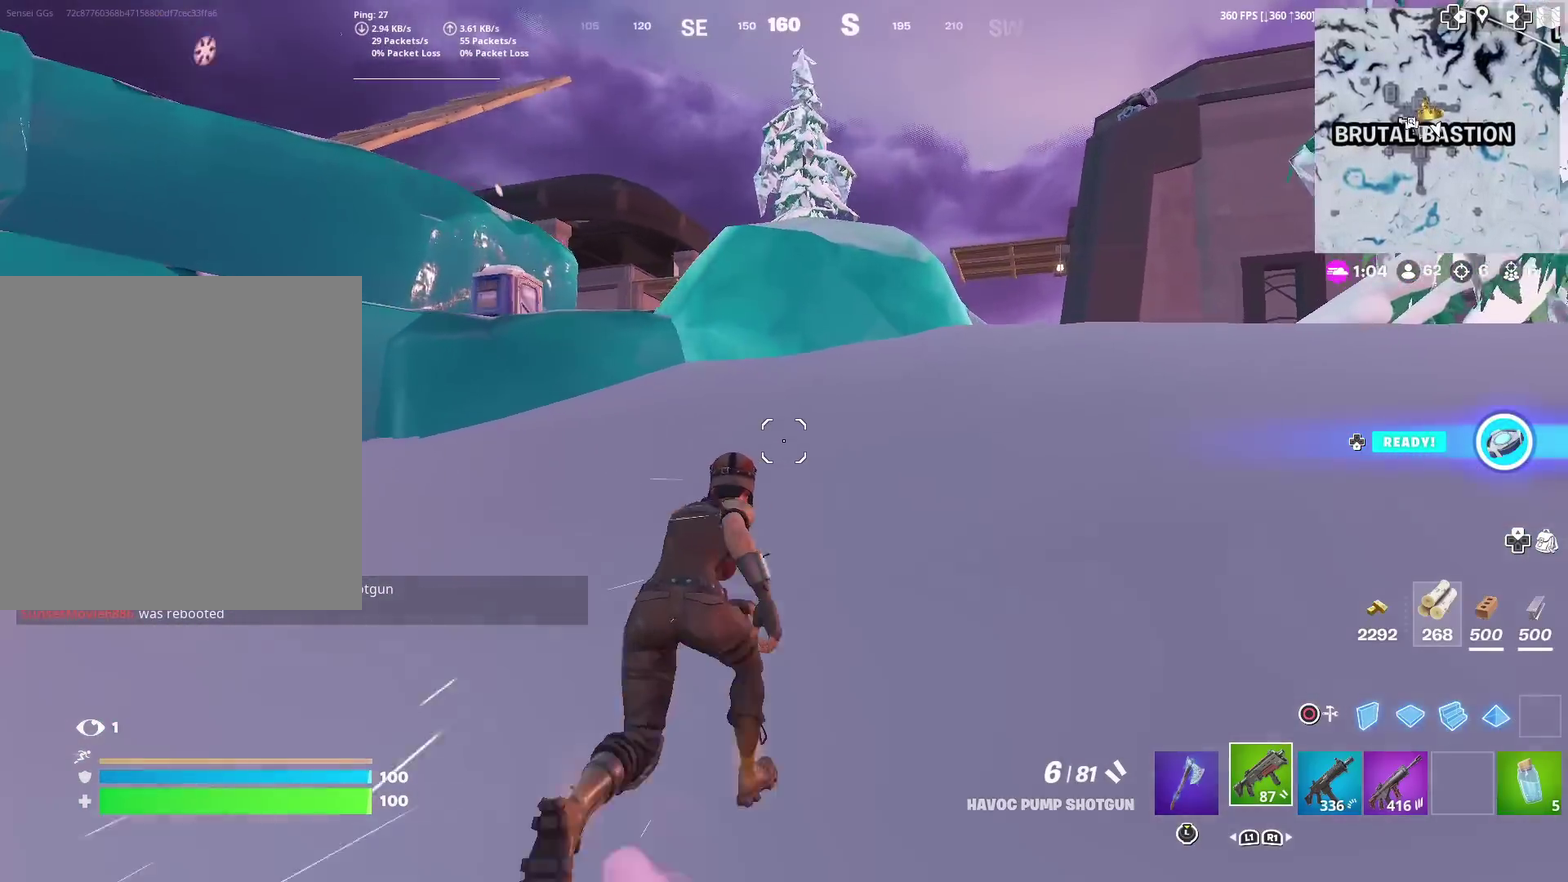
{"dt_ms": 701, "buttons": [], "left_stick": "center", "right_stick": "center", "events": [[167, "left_stick", "up-left"], [534, "CROSS", "down"], [668, "CROSS", "up"], [668, "left_stick", "center"]]}
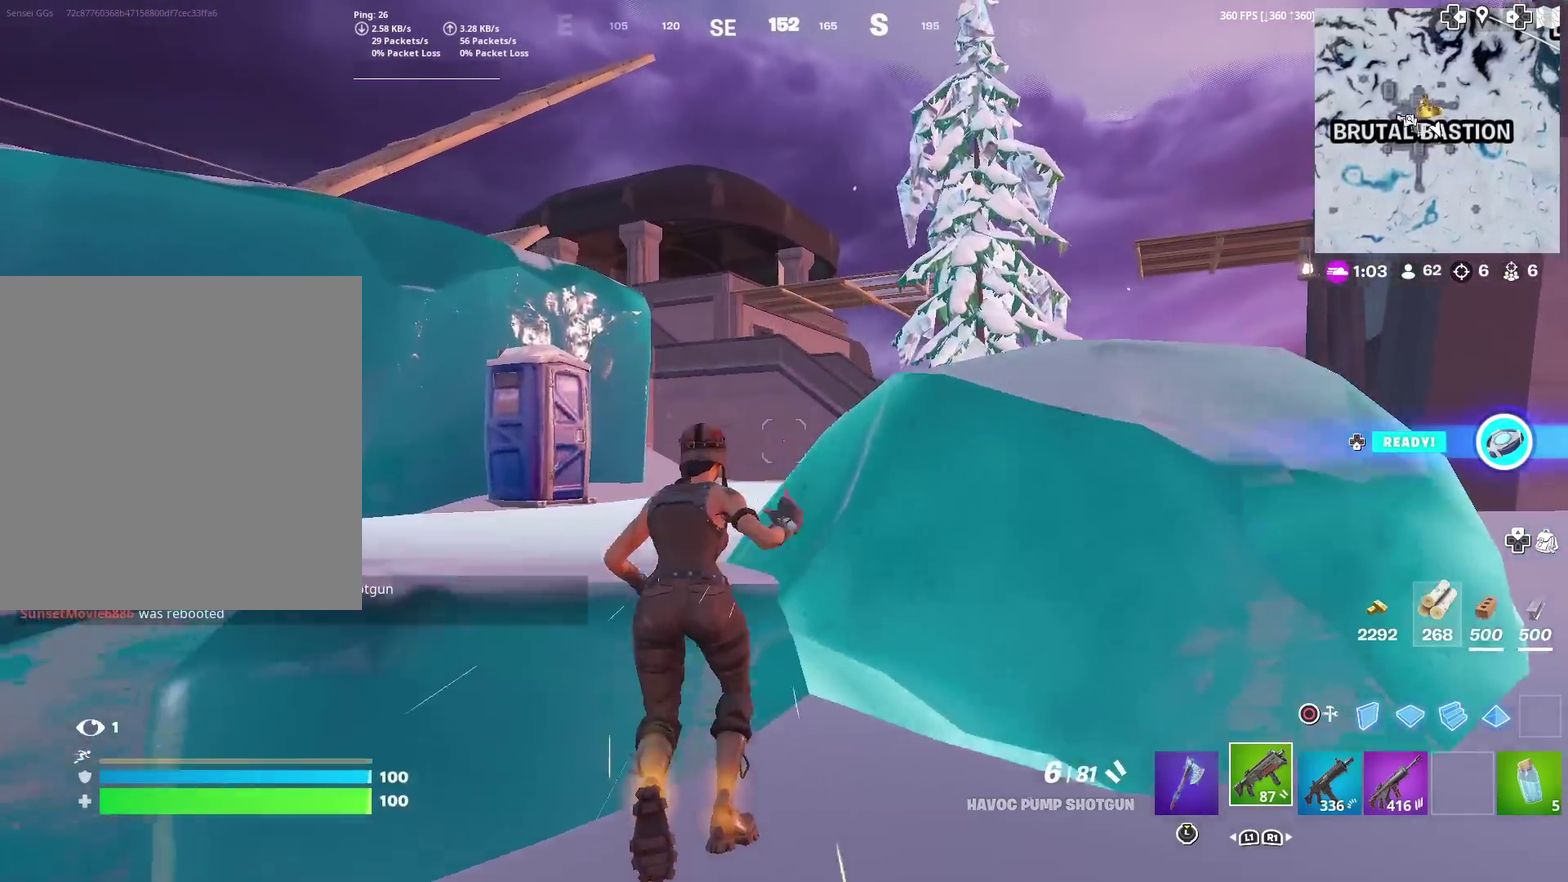
{"dt_ms": 300, "buttons": [], "left_stick": "center", "right_stick": "center", "events": [[50, "DPAD_DOWN", "down"], [150, "DPAD_DOWN", "up"]]}
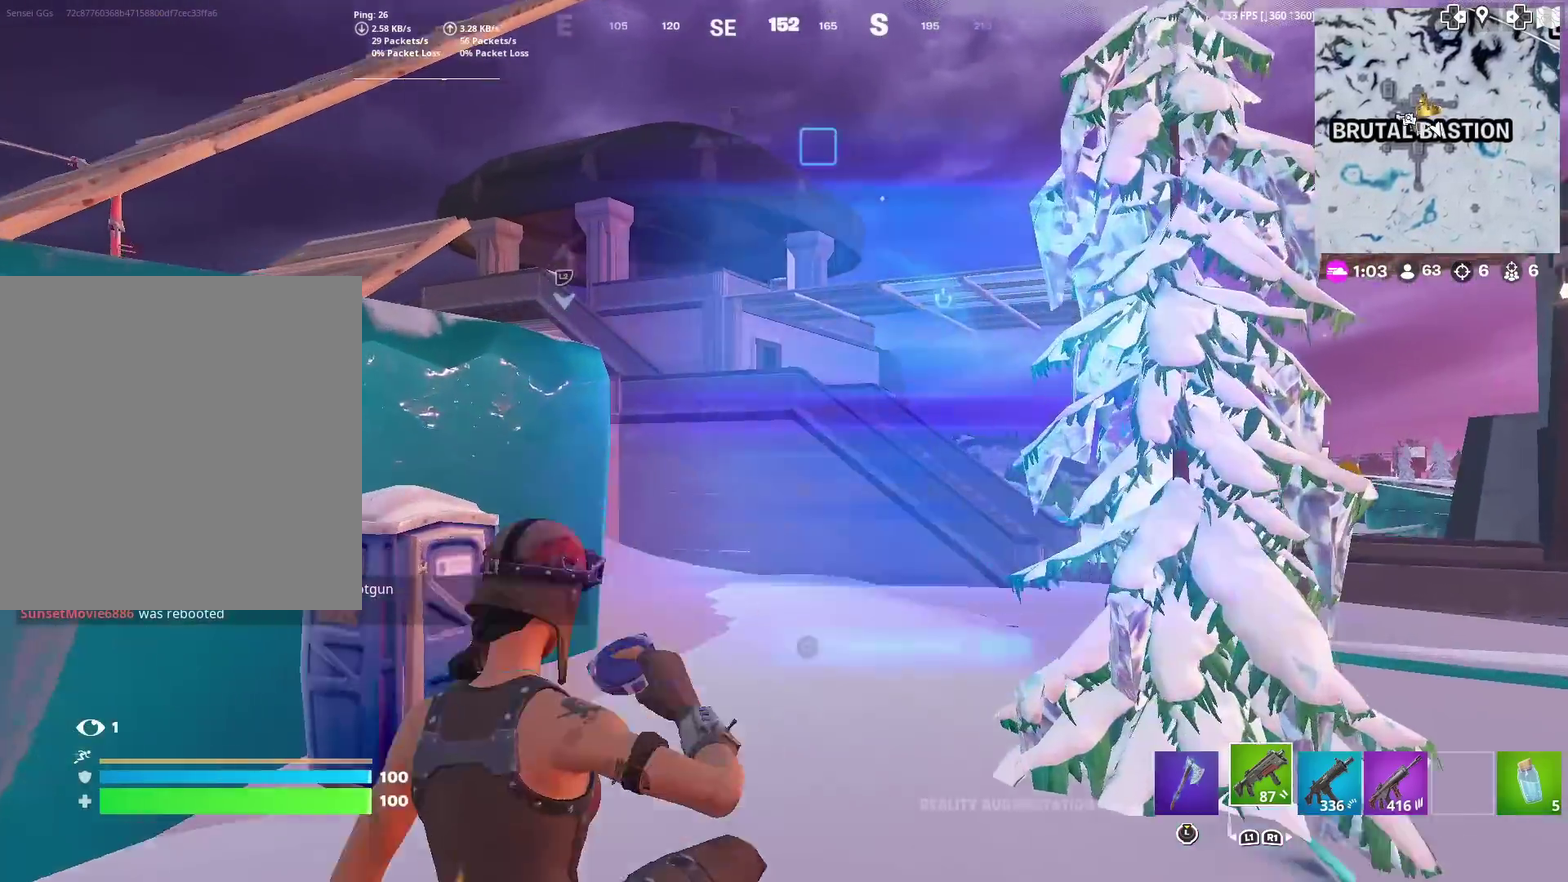
{"dt_ms": 901, "buttons": [], "left_stick": "up-right", "right_stick": "center", "events": [[34, "left_stick", "up"], [101, "left_stick", "up-right"], [634, "CROSS", "down"], [734, "CROSS", "up"]]}
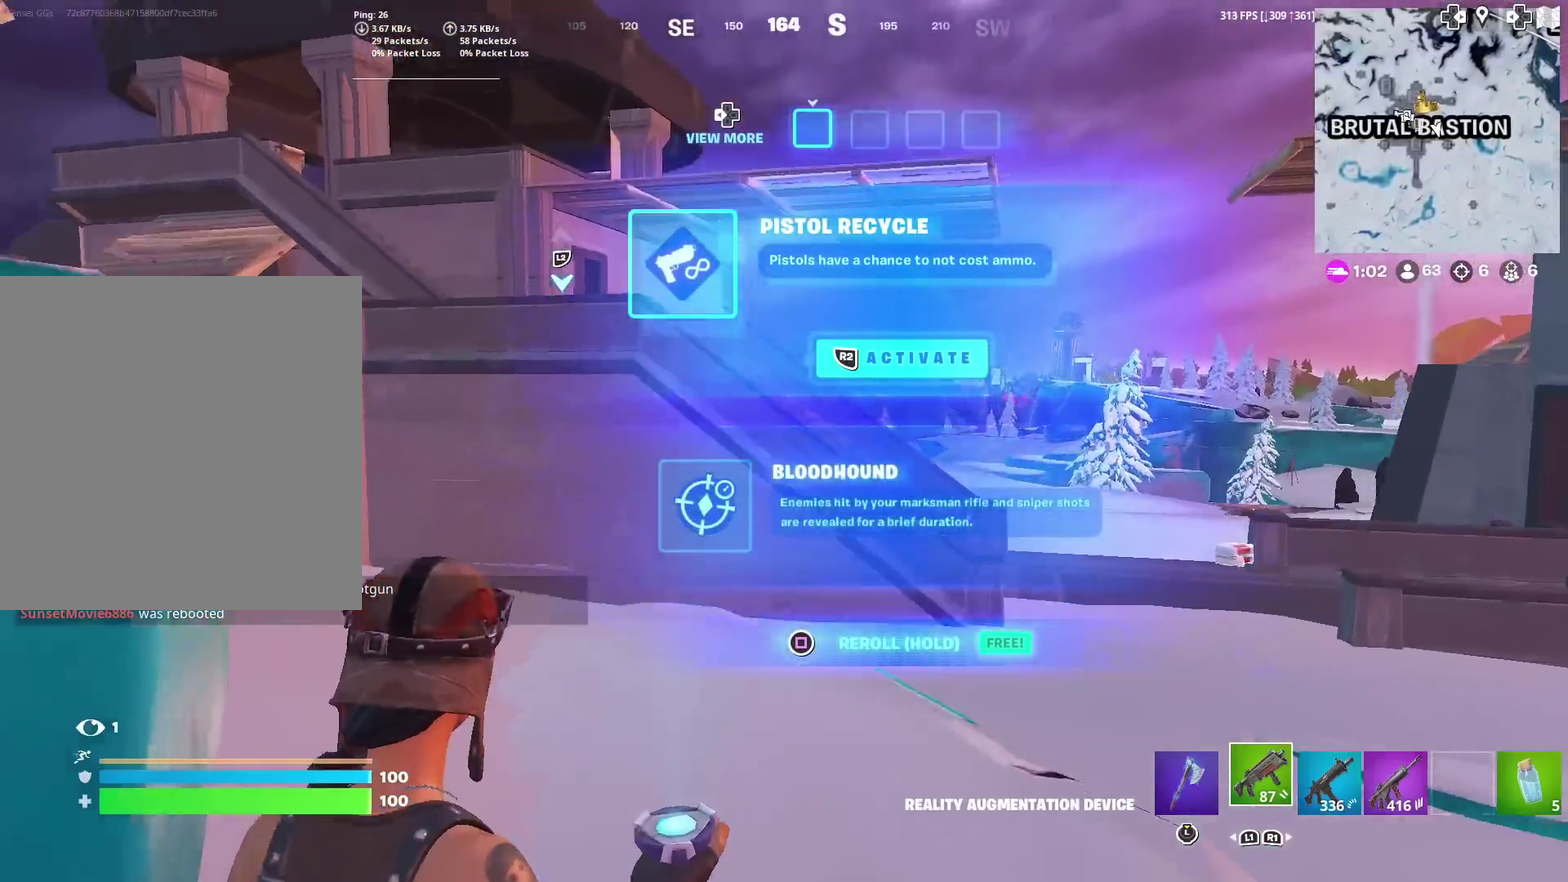
{"dt_ms": 301, "buttons": [], "left_stick": "up-right", "right_stick": "center", "events": [[17, "right_stick", "right"], [117, "right_stick", "center"]]}
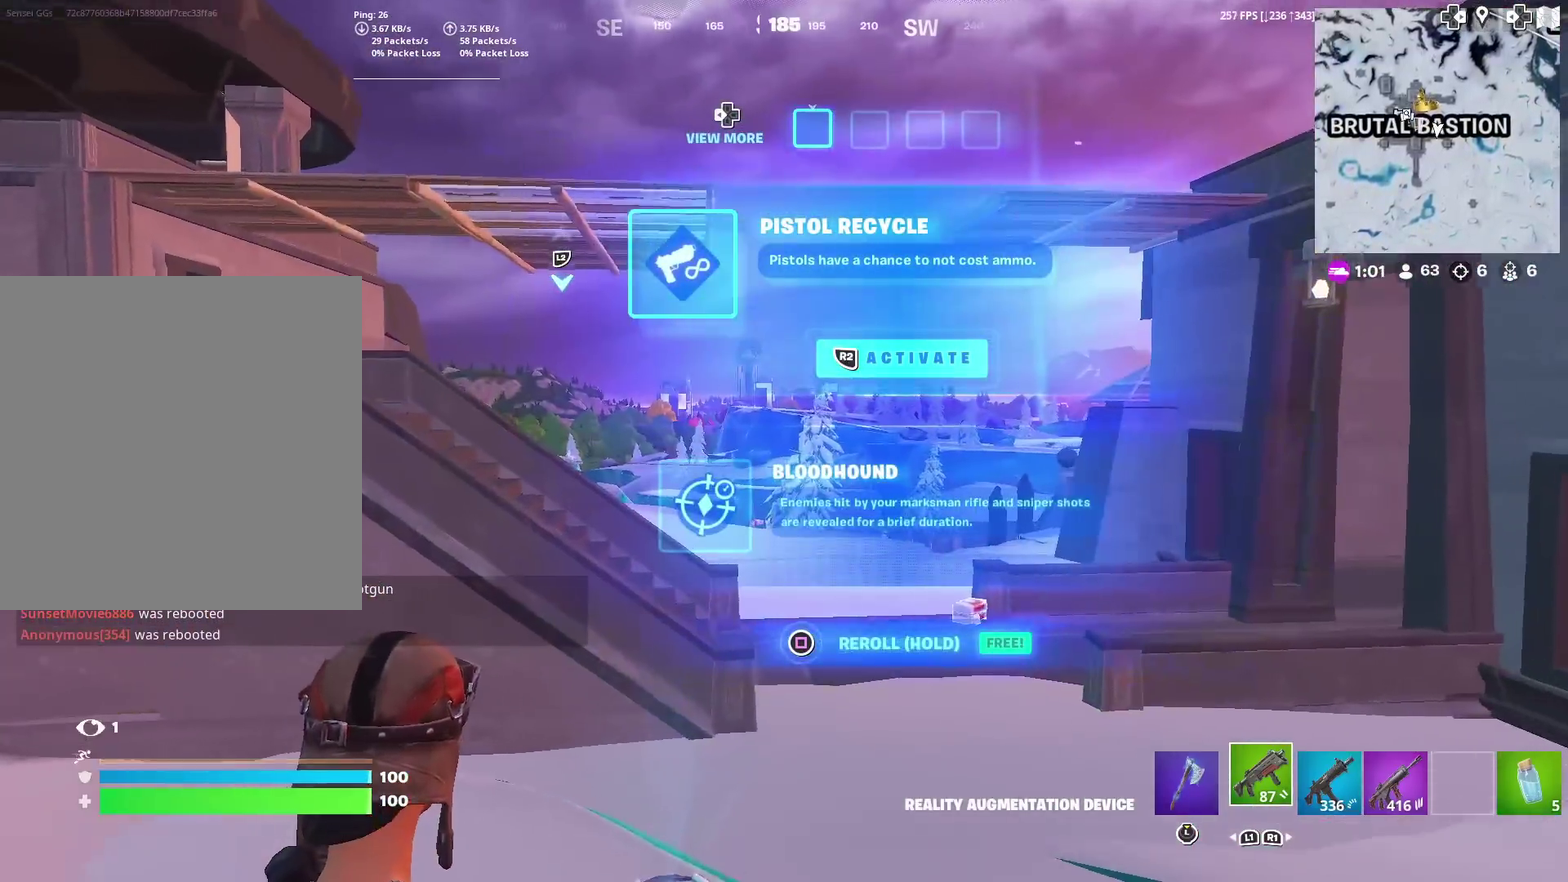
{"dt_ms": 700, "buttons": ["SQUARE"], "left_stick": "up", "right_stick": "center", "events": [[183, "SQUARE", "down"], [634, "left_stick", "up"]]}
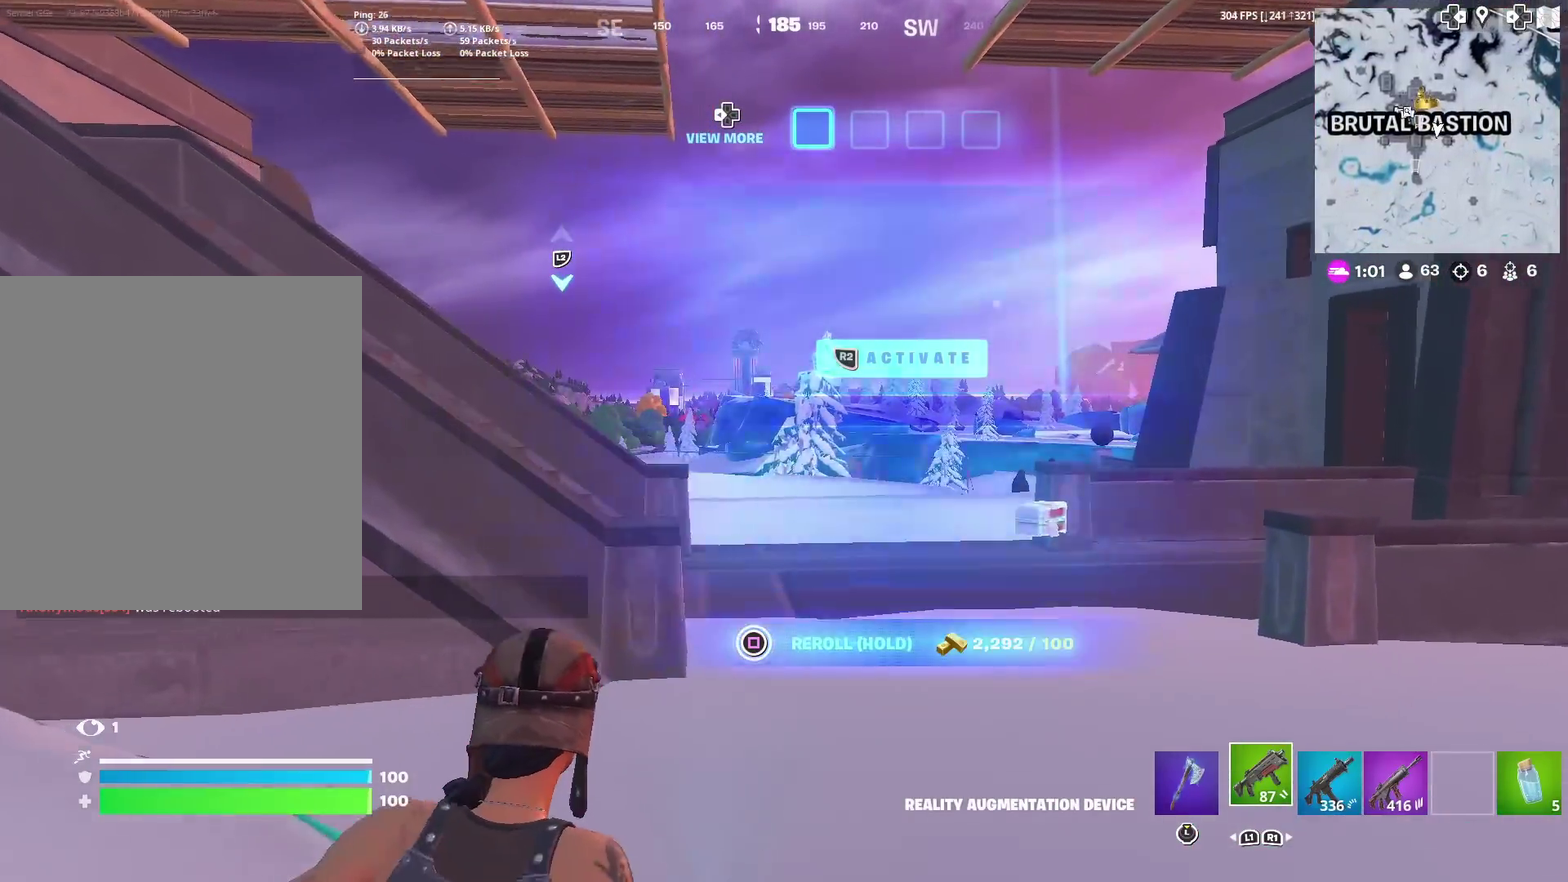
{"dt_ms": 301, "buttons": [], "left_stick": "up", "right_stick": "center", "events": [[117, "SQUARE", "up"]]}
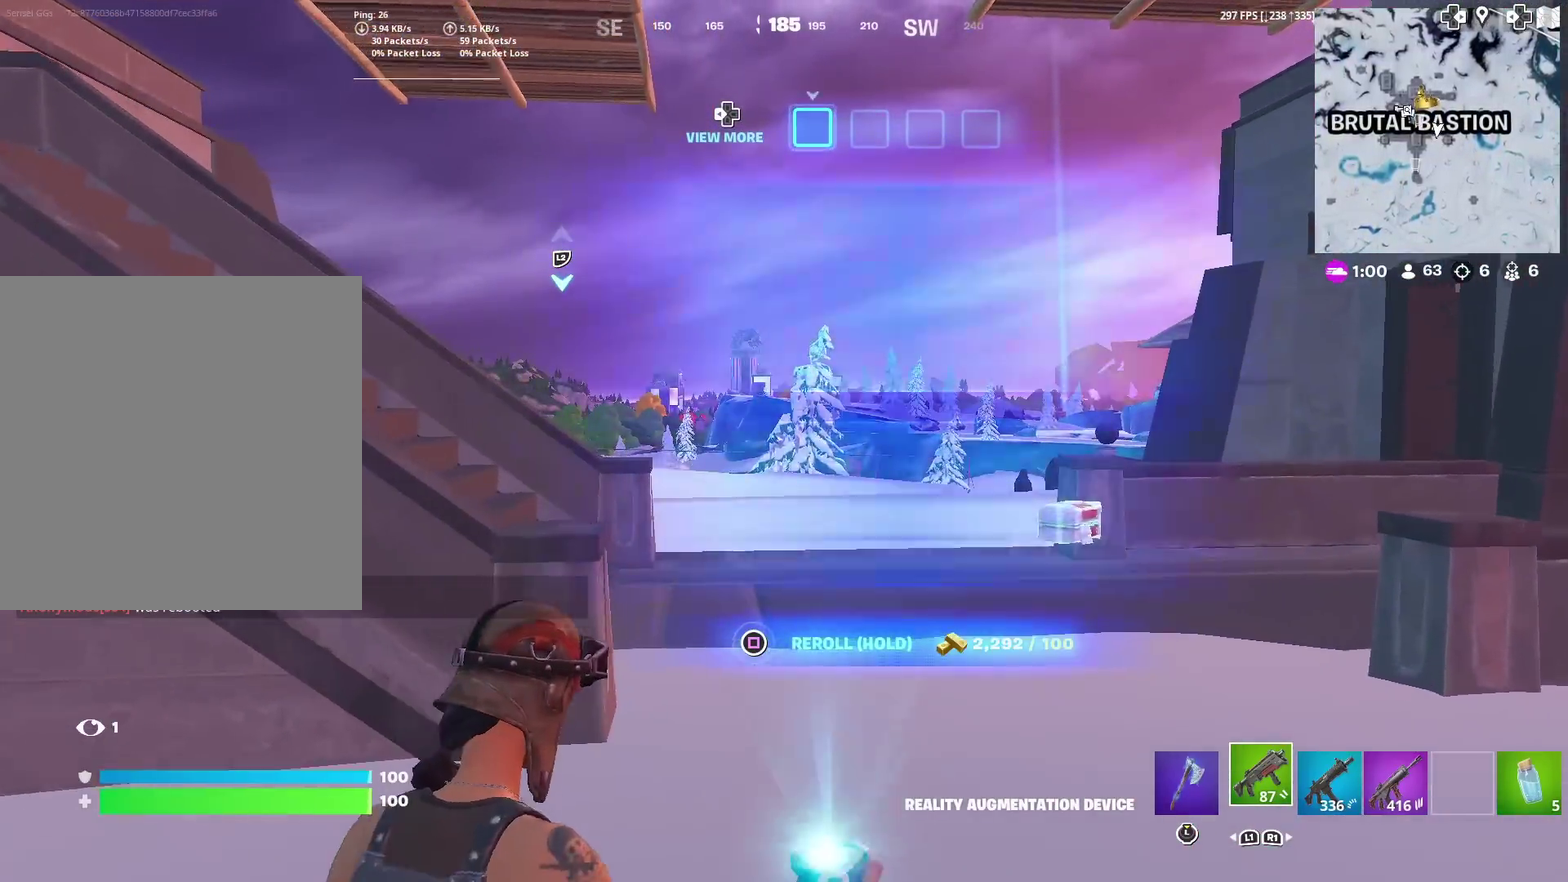
{"dt_ms": 700, "buttons": [], "left_stick": "up", "right_stick": "left", "events": [[550, "right_stick", "left"]]}
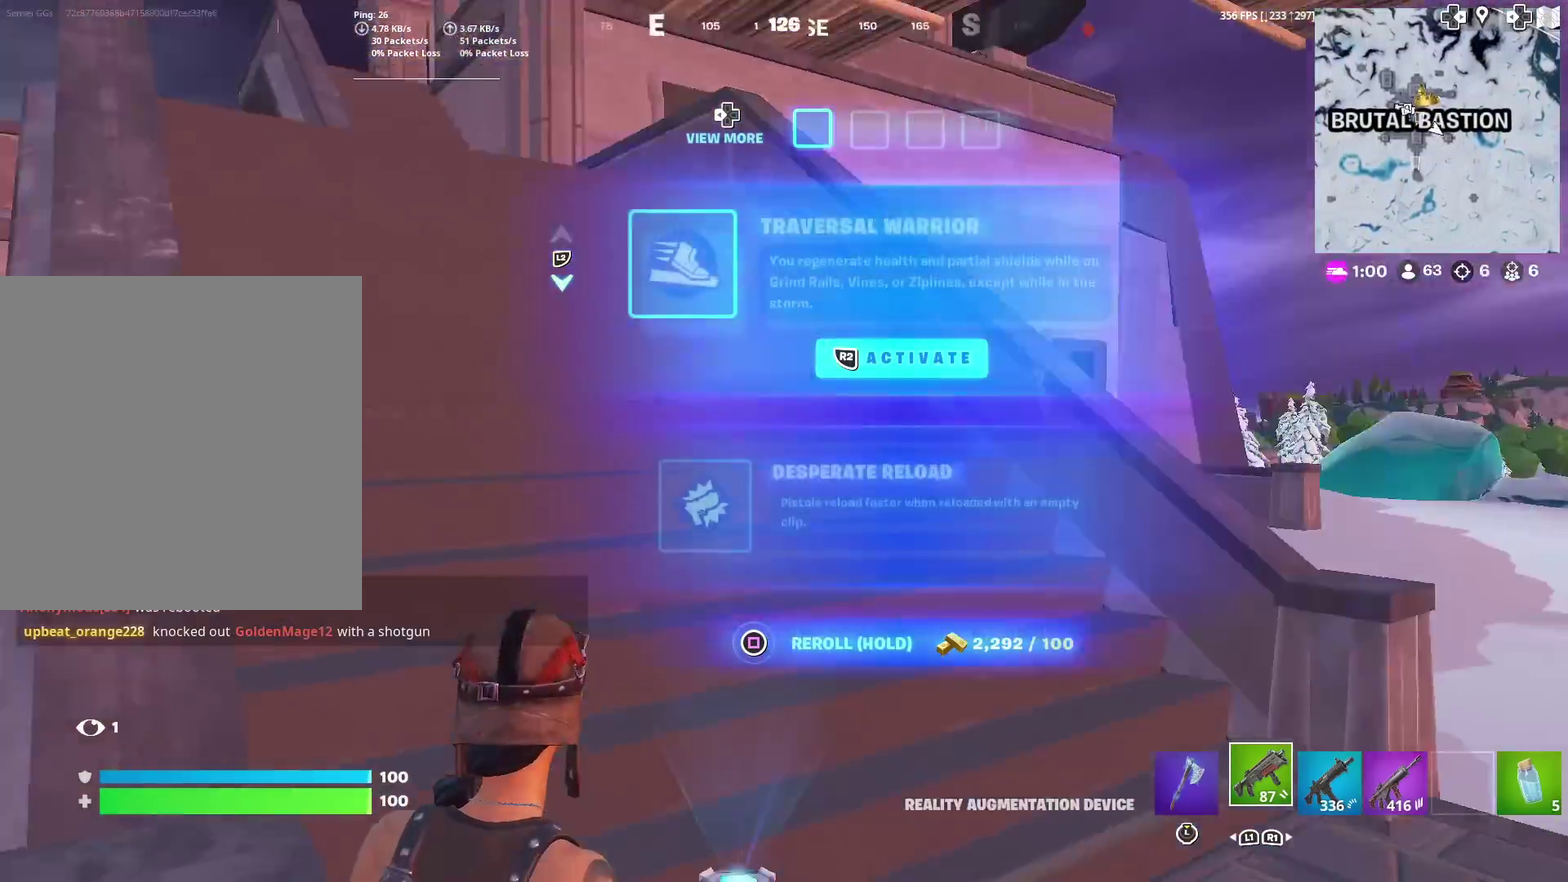
{"dt_ms": 301, "buttons": [], "left_stick": "up", "right_stick": "center", "events": [[34, "right_stick", "up-left"], [84, "right_stick", "center"]]}
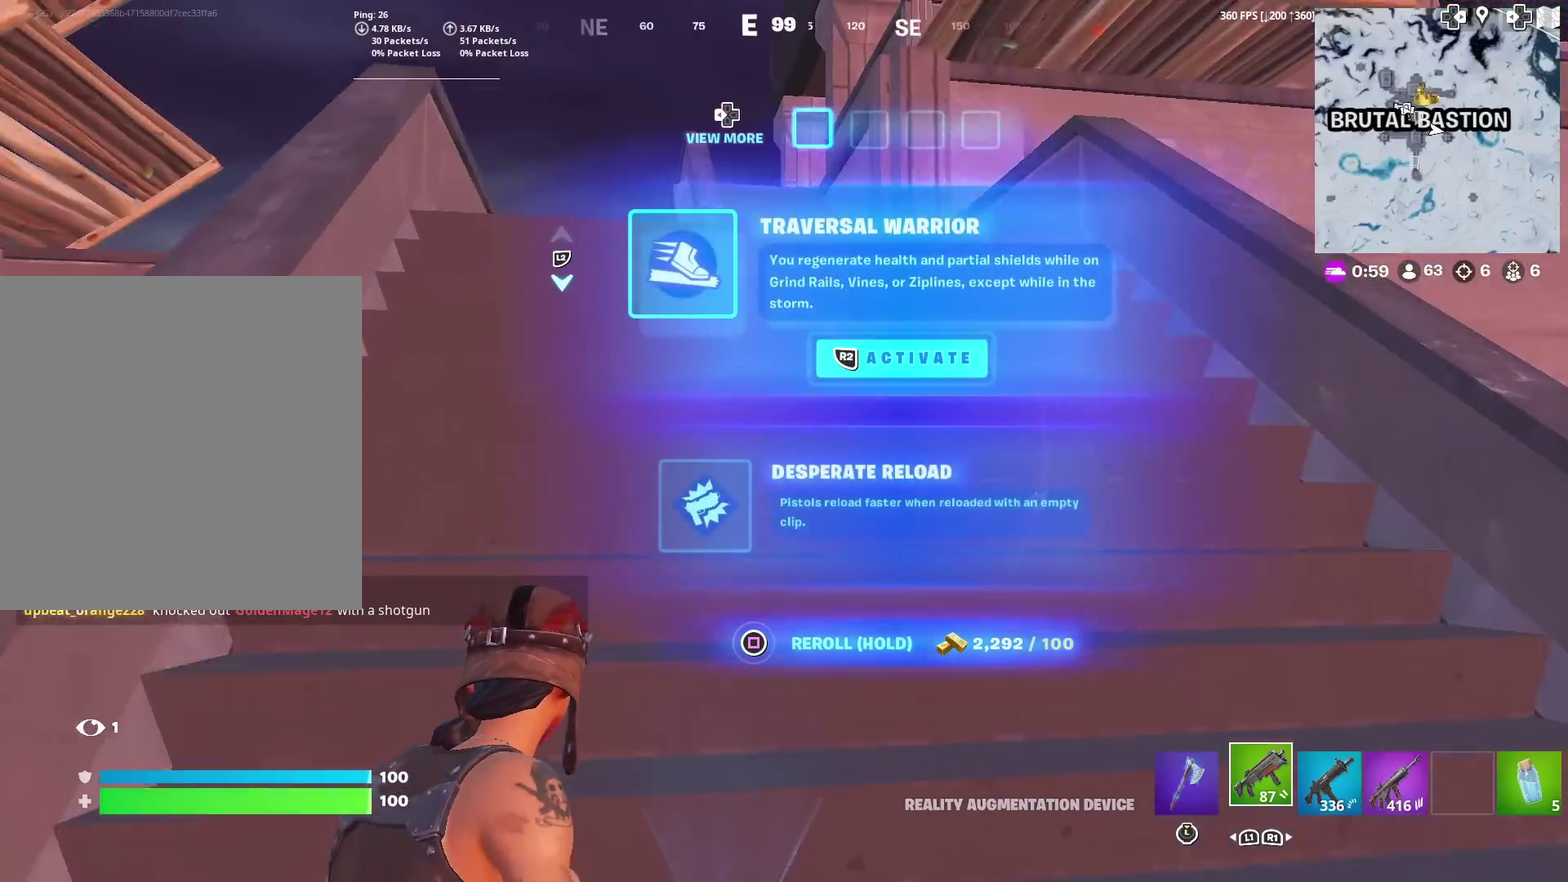
{"dt_ms": 700, "buttons": [], "left_stick": "up", "right_stick": "center", "events": [[100, "SQUARE", "down"], [667, "SQUARE", "up"]]}
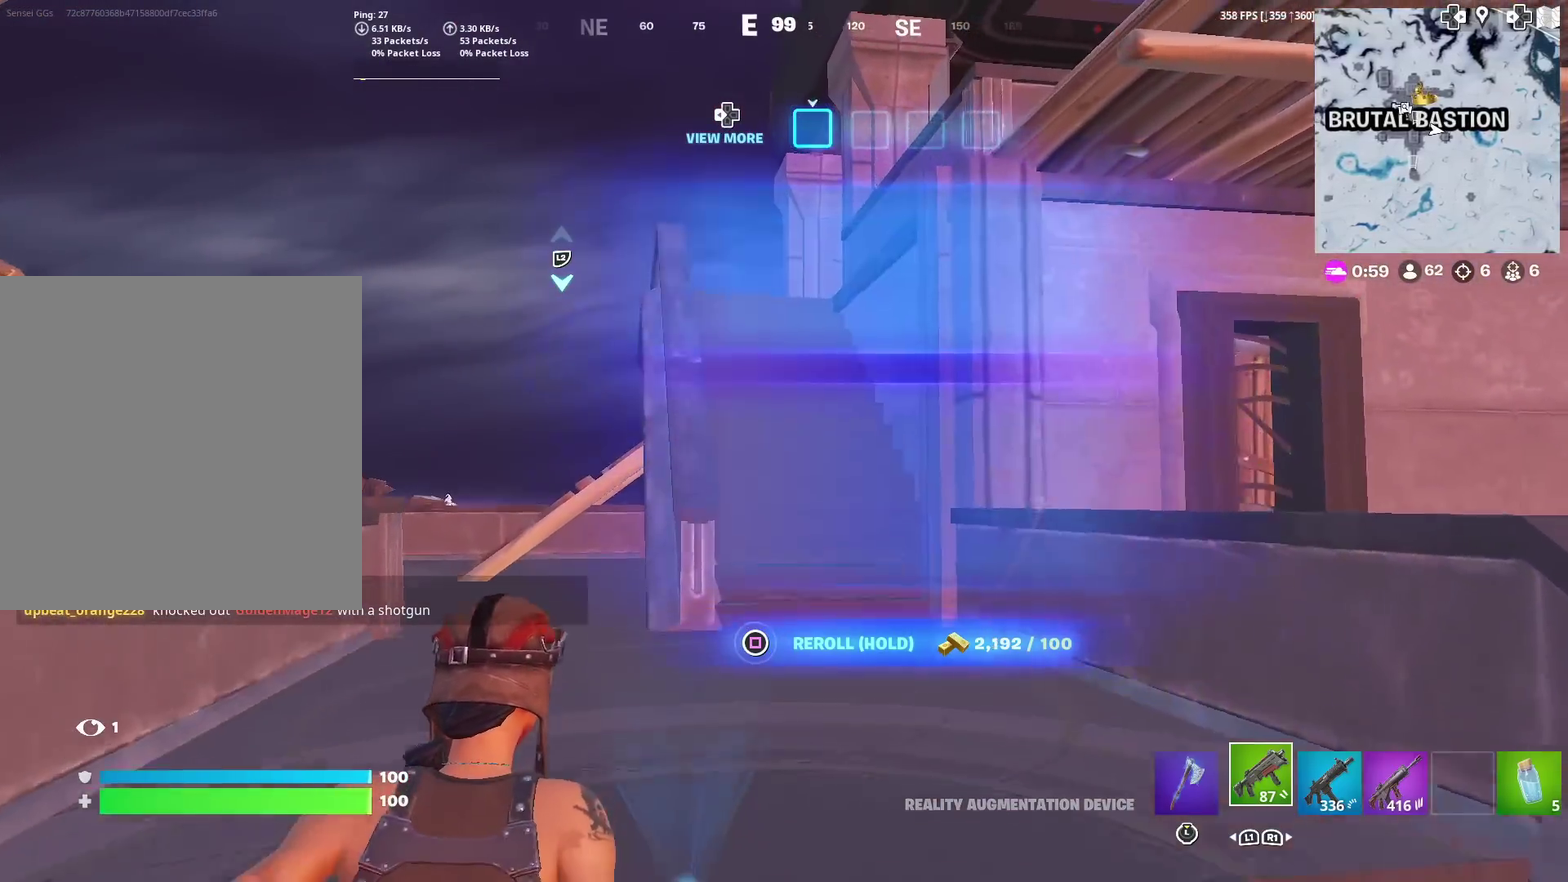
{"dt_ms": 284, "buttons": [], "left_stick": "up", "right_stick": "center", "events": []}
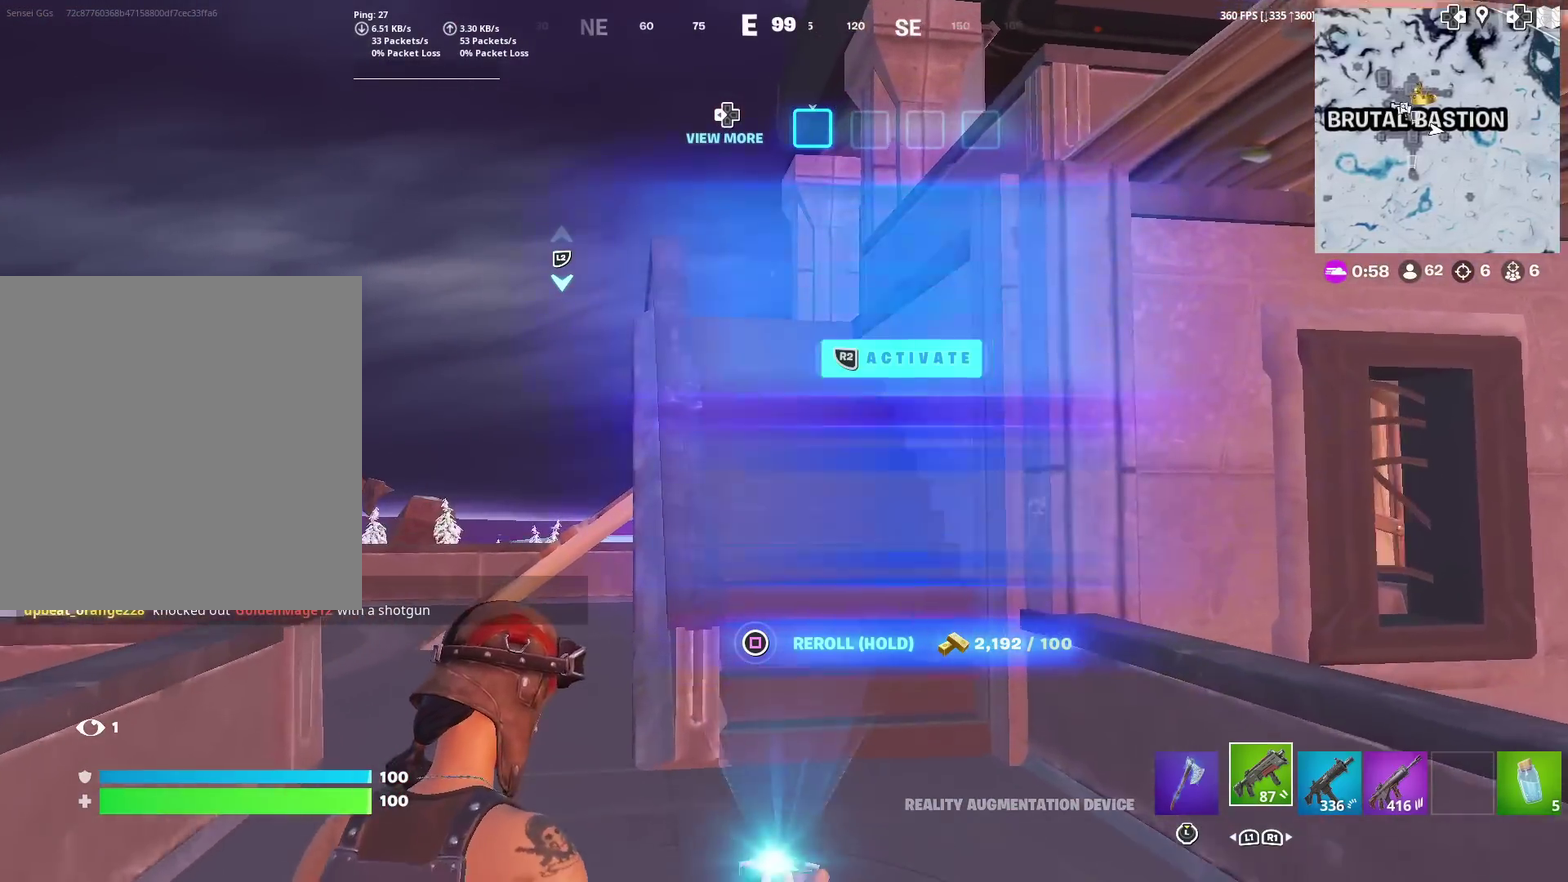
{"dt_ms": 601, "buttons": [], "left_stick": "up-right", "right_stick": "center", "events": [[133, "left_stick", "up-right"], [234, "left_stick", "up"], [500, "left_stick", "up-right"]]}
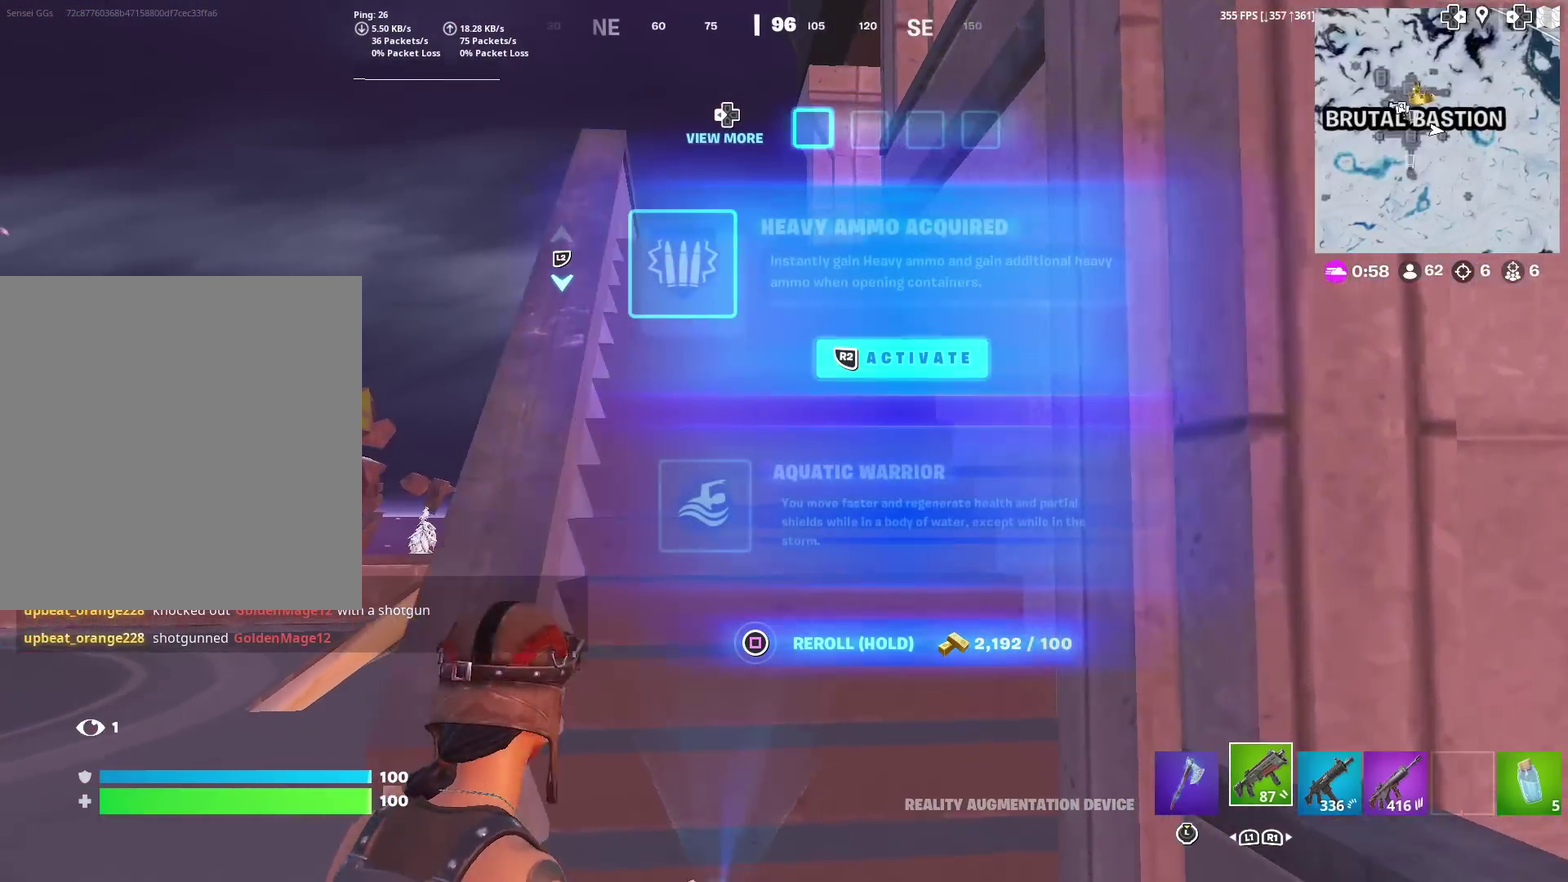
{"dt_ms": 400, "buttons": ["SQUARE"], "left_stick": "up", "right_stick": "center", "events": [[116, "left_stick", "up"], [350, "SQUARE", "down"]]}
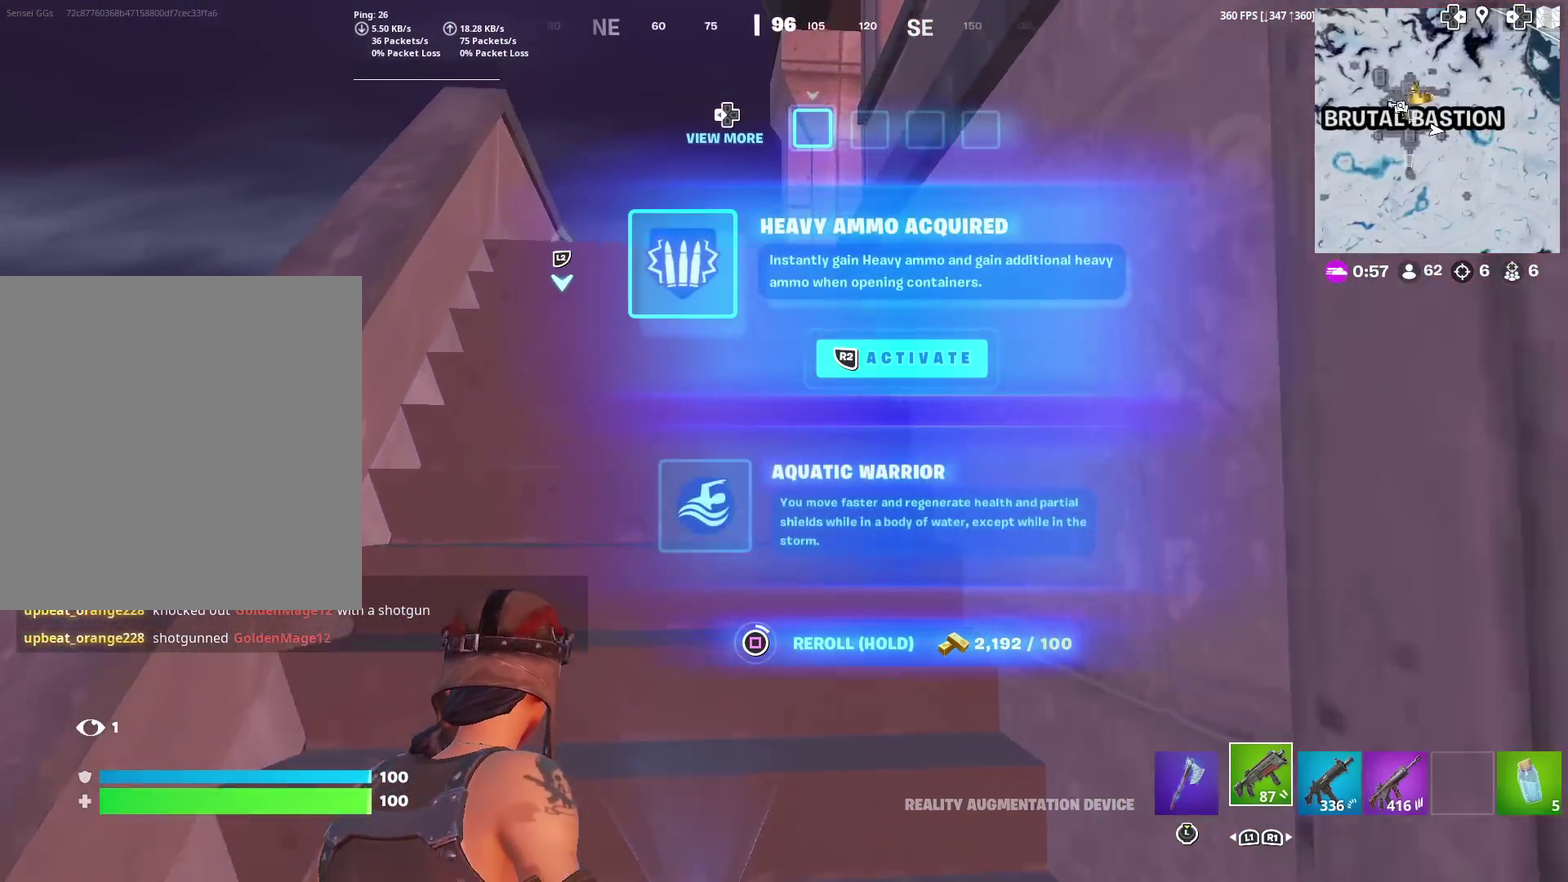
{"dt_ms": 601, "buttons": ["SQUARE"], "left_stick": "up", "right_stick": "center", "events": [[83, "left_stick", "up-left"], [400, "left_stick", "up"]]}